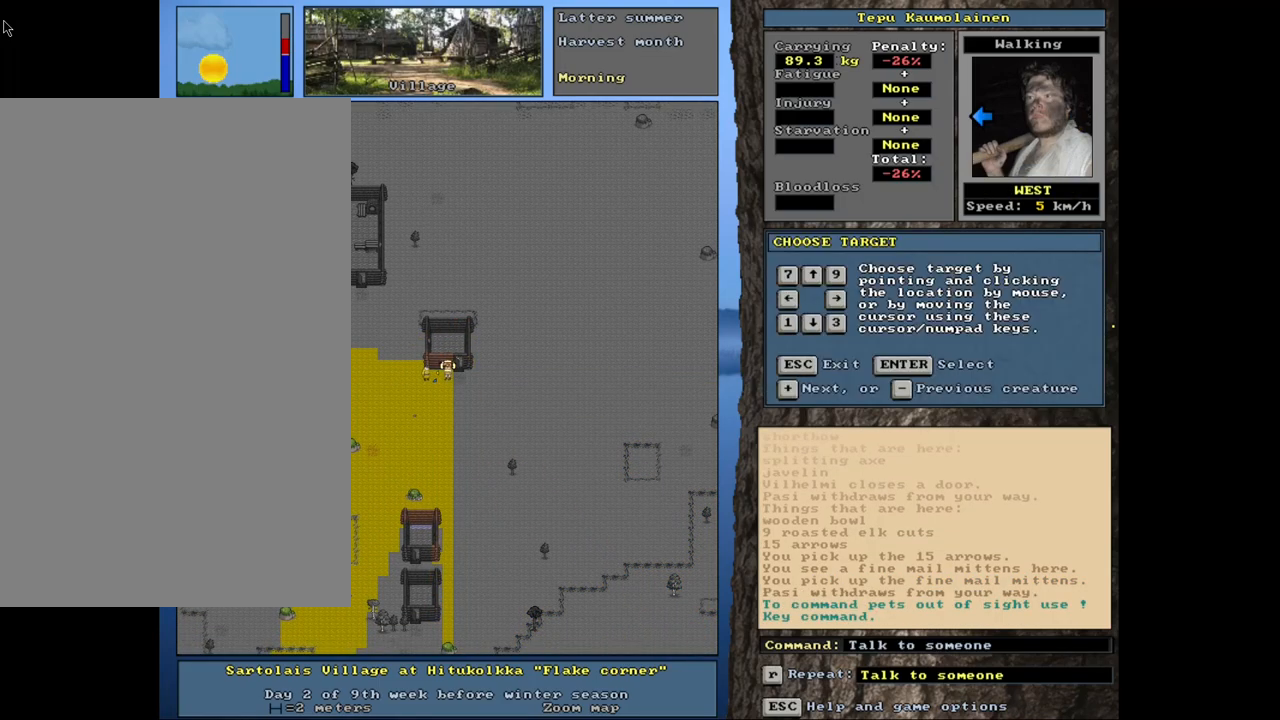
Gameplay with keyboard and mouse; each line is a JSON object with the keys and mouse buttons held at the frame after it. "events" lists presses ("down") and releases ("up") of ".", "/", "0", "1", "2", "3", "4", "5", "6", "8", "9", "a", "alt_l", "alt_r", "b", "backslash", "backspace", "c", "caps_lock", "comma", "ctrl_l", "ctrl_r", "d", "down", "e", "equals", "escape", "f", "f1", "f10", "f11", "f12", "f2", "f3", "f4", "f5", "f6", "f8", "f9", "g", "h", "i", "k", "l", "lbracket", "left", "minus", "n", "num0", "num1", "num2", "num3", "num4", "num5", "num6", "num7", "num8", "num9", "o", "p", "q", "quote", "r", "rbracket", "return", "right", "s", "semicolon", "shift_l", "shift_r", "space", "super", "t", "tab", "tilde", "up", "v", "w", "x", "y", "z", "mouse_left", "mouse_wheel", "mouse_right", "mouse_mb4" and "mouse_mb5" between this image and that frame as [ms after this image, input, new state], when the widget could be followed in between. "mouse_left", "mouse_wheel", "mouse_right", "mouse_mb4", "mouse_mb5" = the "left", "wheel", "right", "mb4", "mb5" buttons of the "mouse" list. No other keys are recorded. "wheel" means that the mouse wheel is clicked or scrolled. Mouse movement is not recorded. Not read: 7 f7 j m u.
{"keys": ["shift_l"], "mouse": [], "events": [[34, "equals", "down"], [134, "equals", "up"], [350, "equals", "down"], [434, "equals", "up"]]}
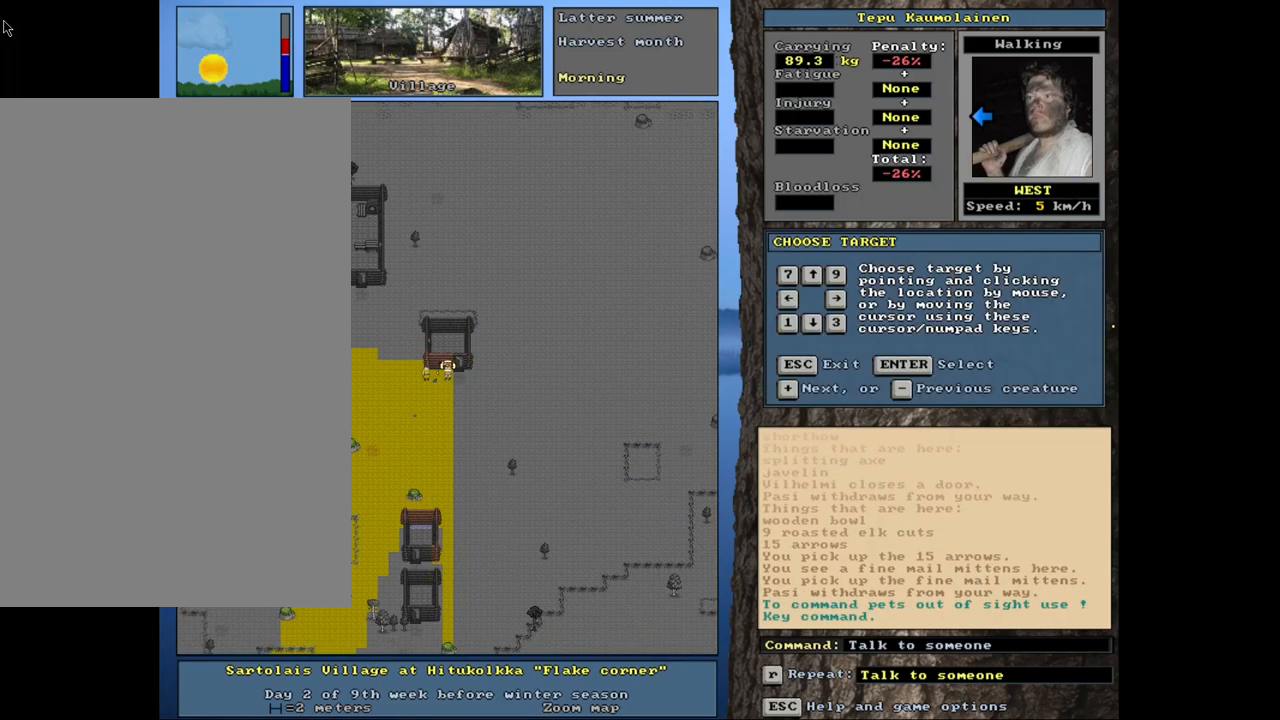
{"keys": [], "mouse": [], "events": [[167, "equals", "down"], [300, "equals", "up"], [484, "shift_l", "up"]]}
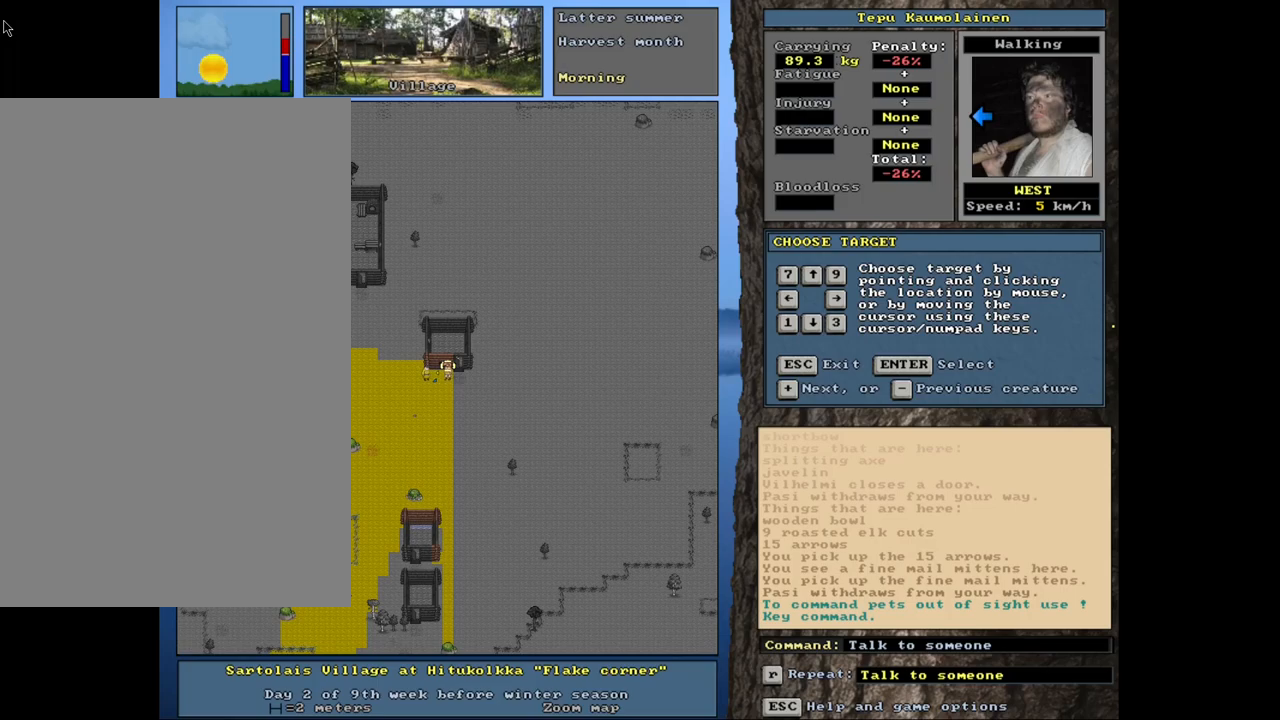
{"keys": ["escape"], "mouse": [], "events": [[467, "escape", "down"]]}
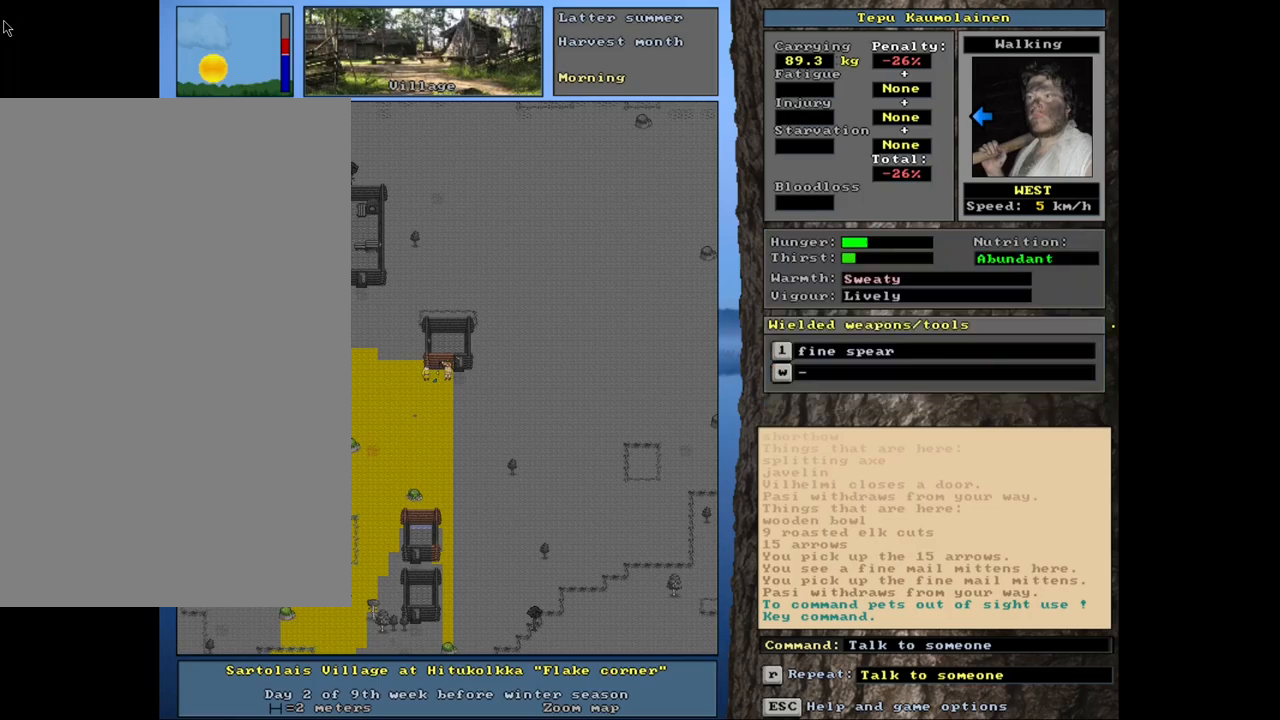
{"keys": [], "mouse": [], "events": [[50, "escape", "up"]]}
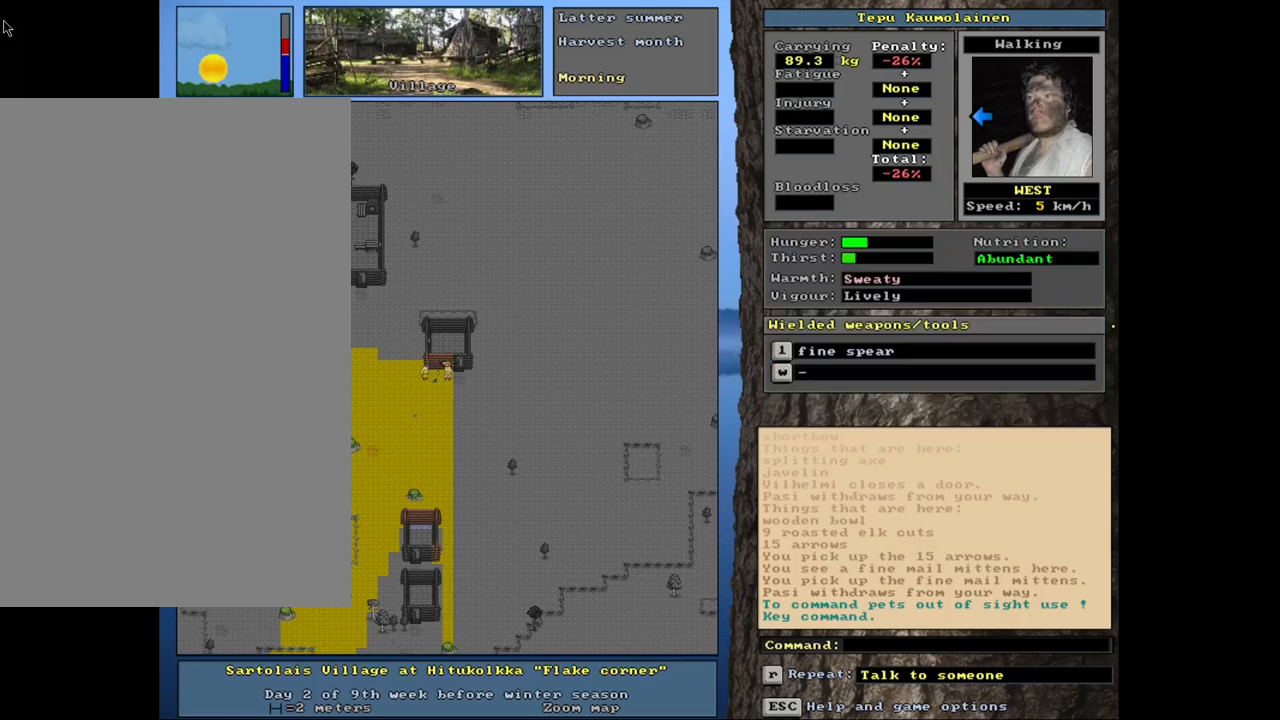
{"keys": [], "mouse": [], "events": []}
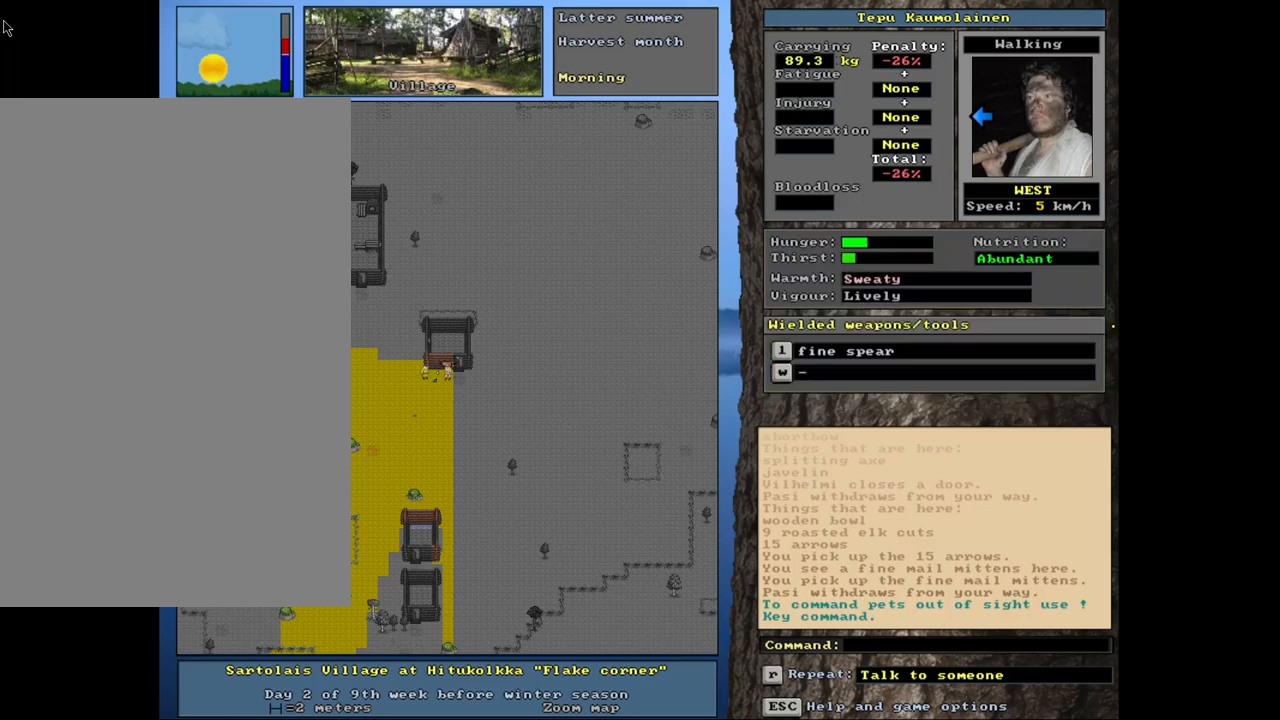
{"keys": [], "mouse": [], "events": []}
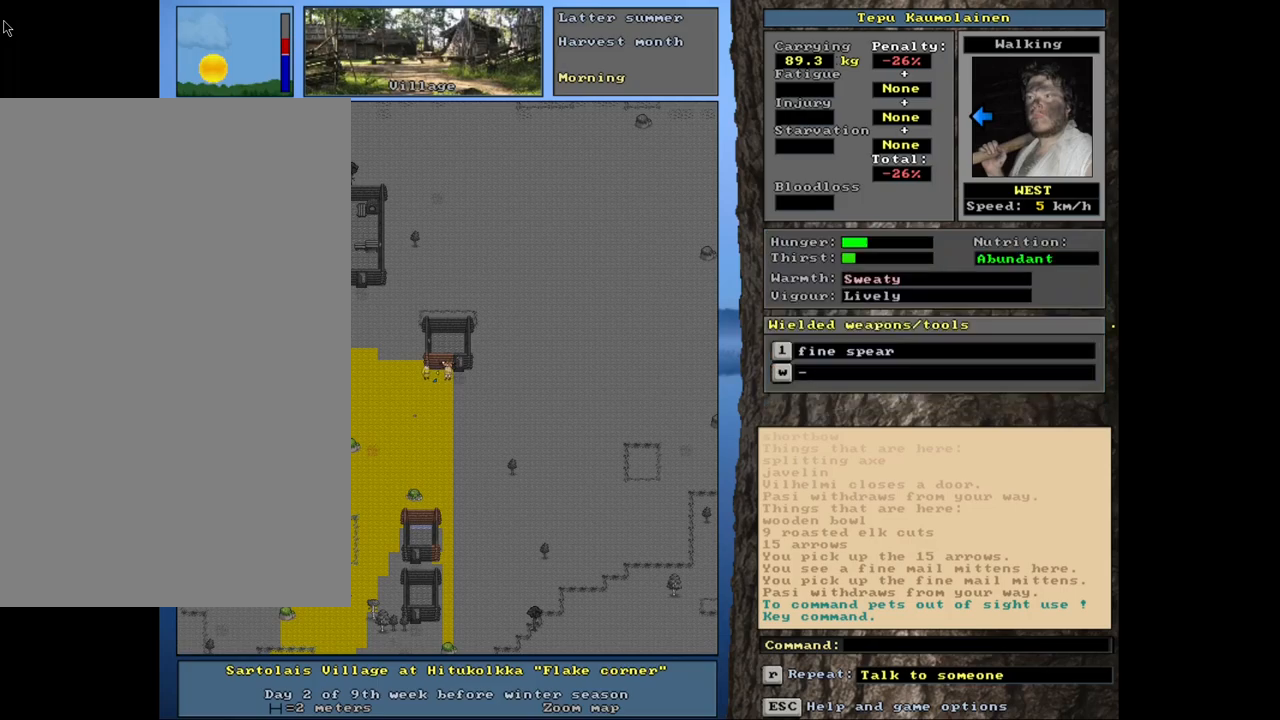
{"keys": [], "mouse": [], "events": [[167, "num3", "down"], [234, "num3", "up"]]}
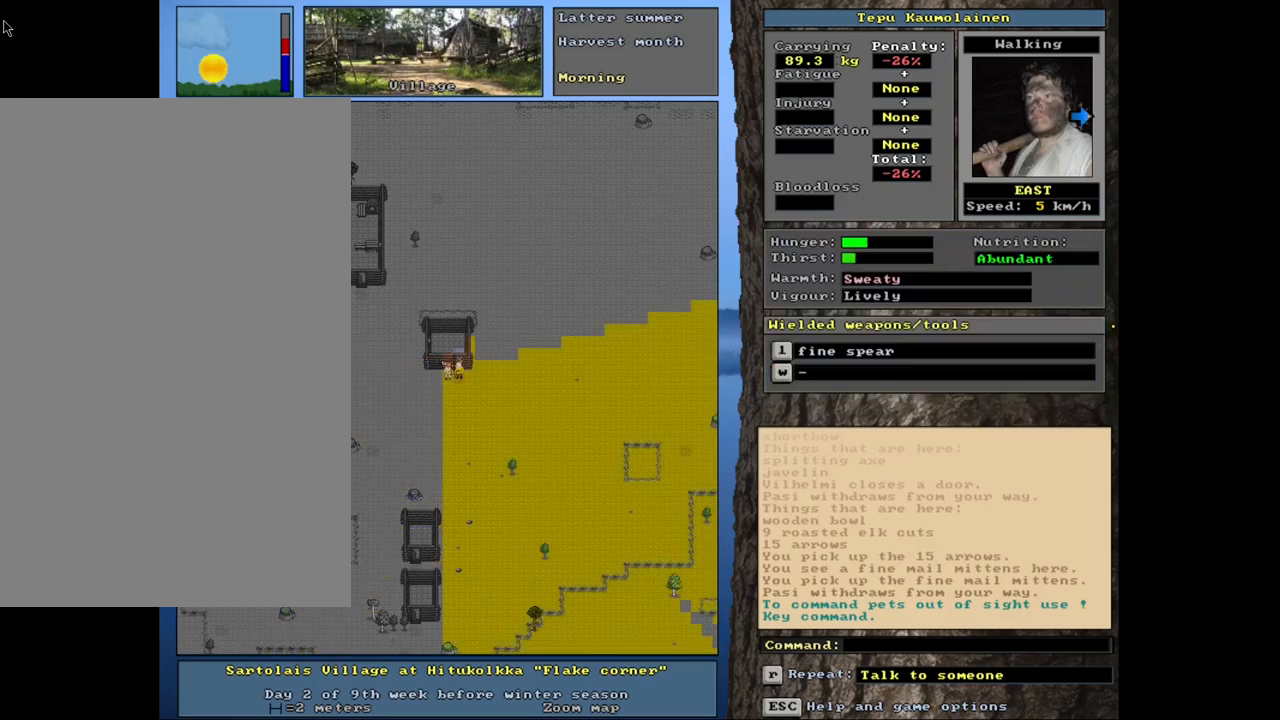
{"keys": ["ctrl_l"], "mouse": [], "events": [[434, "ctrl_l", "down"]]}
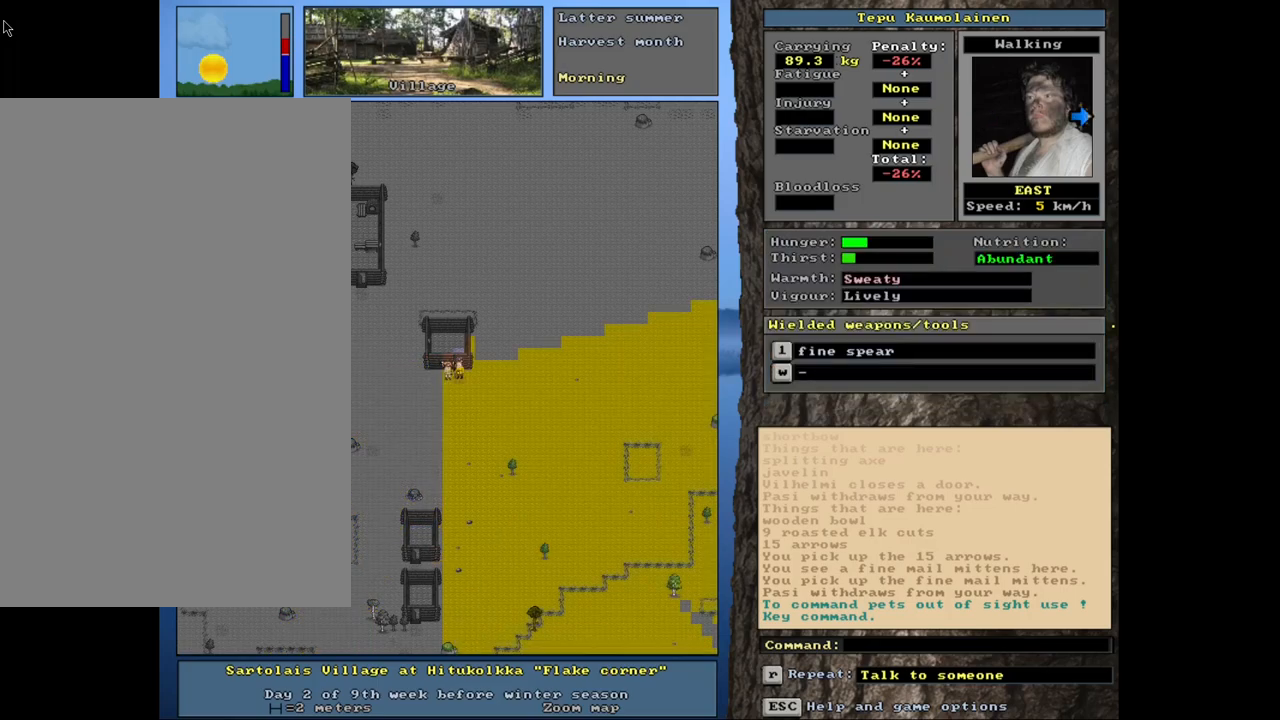
{"keys": ["num4"], "mouse": [], "events": [[17, "ctrl_l", "up"], [284, "num4", "down"], [367, "num4", "up"], [450, "num4", "down"]]}
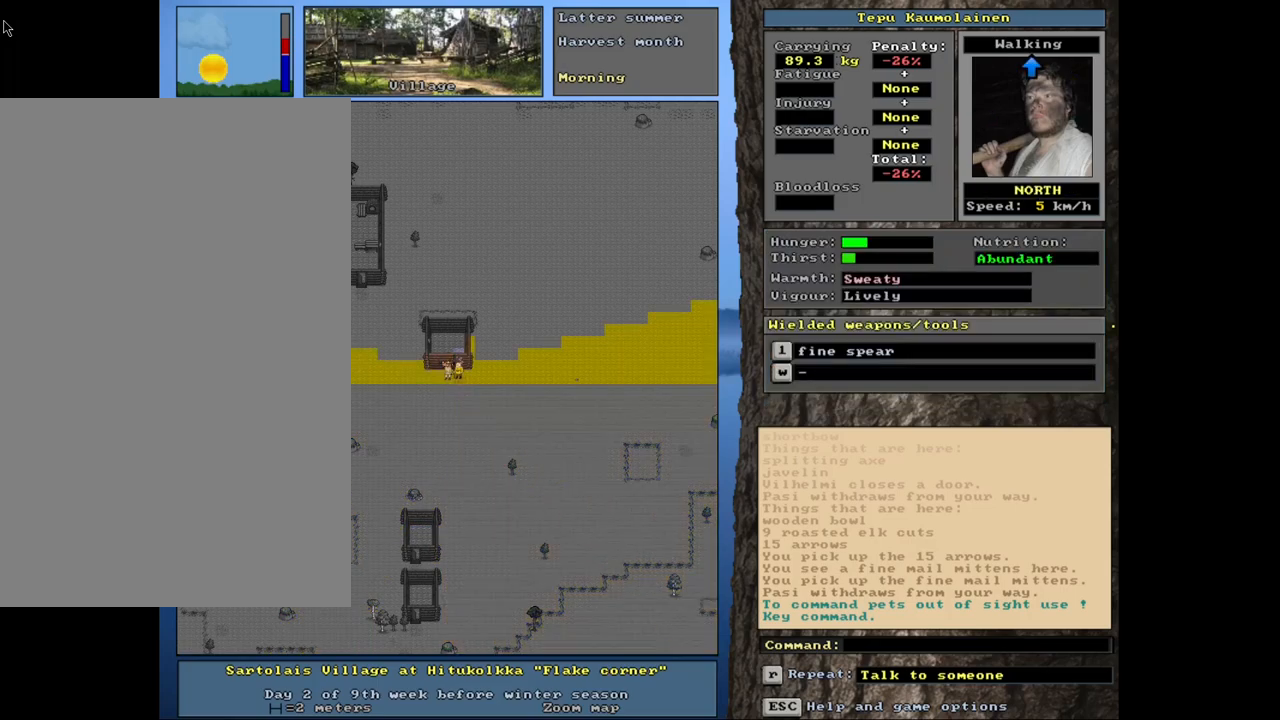
{"keys": ["shift_l"], "mouse": [], "events": [[34, "num4", "up"], [350, "shift_l", "down"]]}
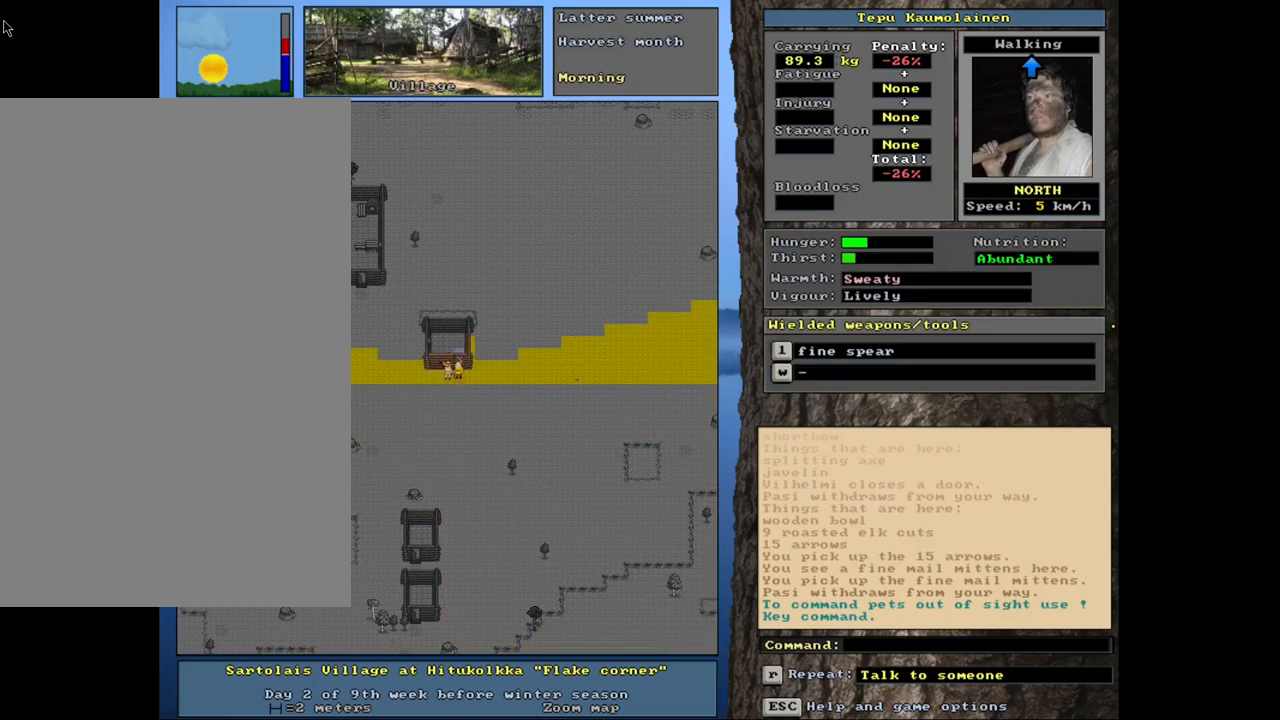
{"keys": ["g", "shift_l"], "mouse": [], "events": [[500, "g", "down"]]}
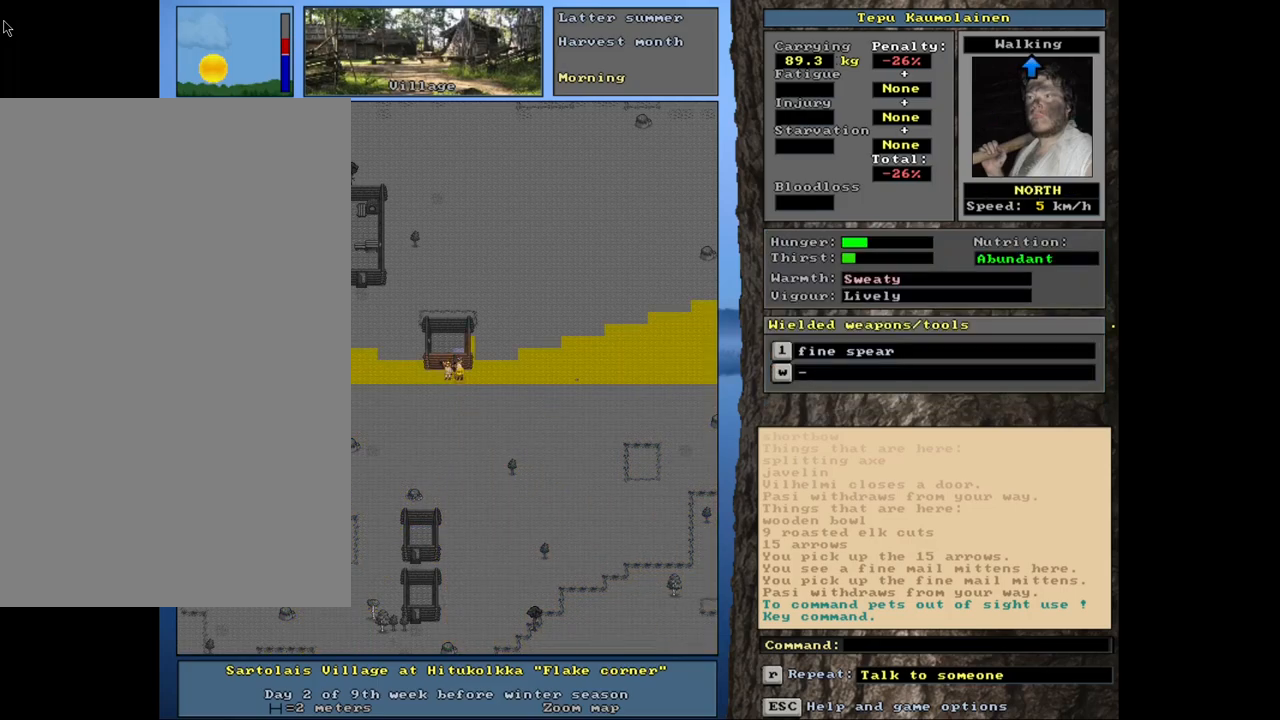
{"keys": [], "mouse": [], "events": [[100, "g", "up"], [150, "shift_l", "up"], [234, "8", "down"], [317, "8", "up"]]}
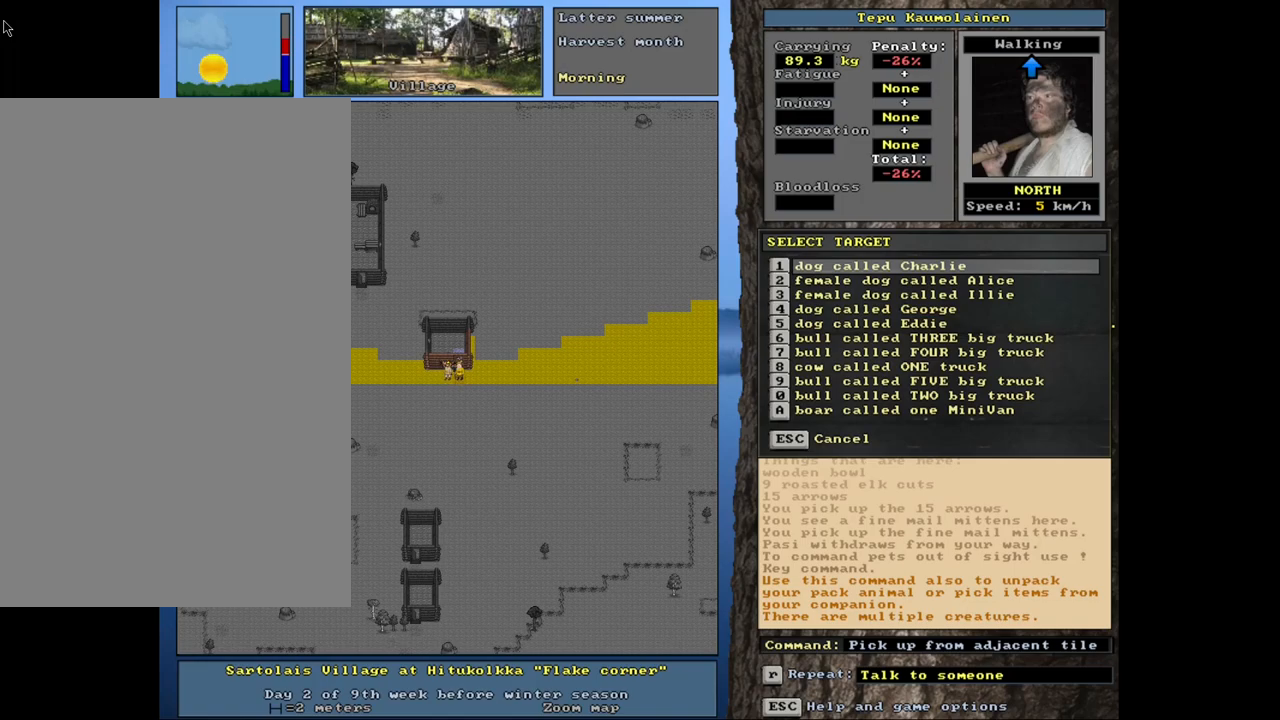
{"keys": [], "mouse": [], "events": []}
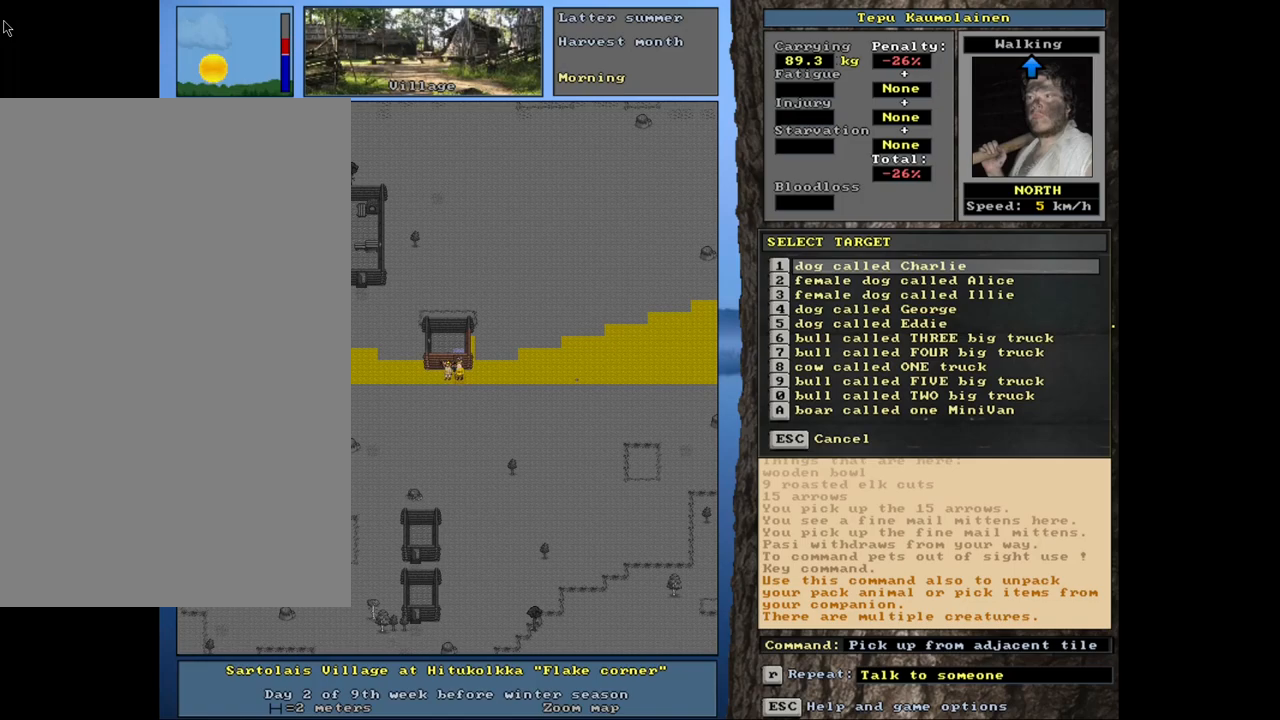
{"keys": [], "mouse": [], "events": []}
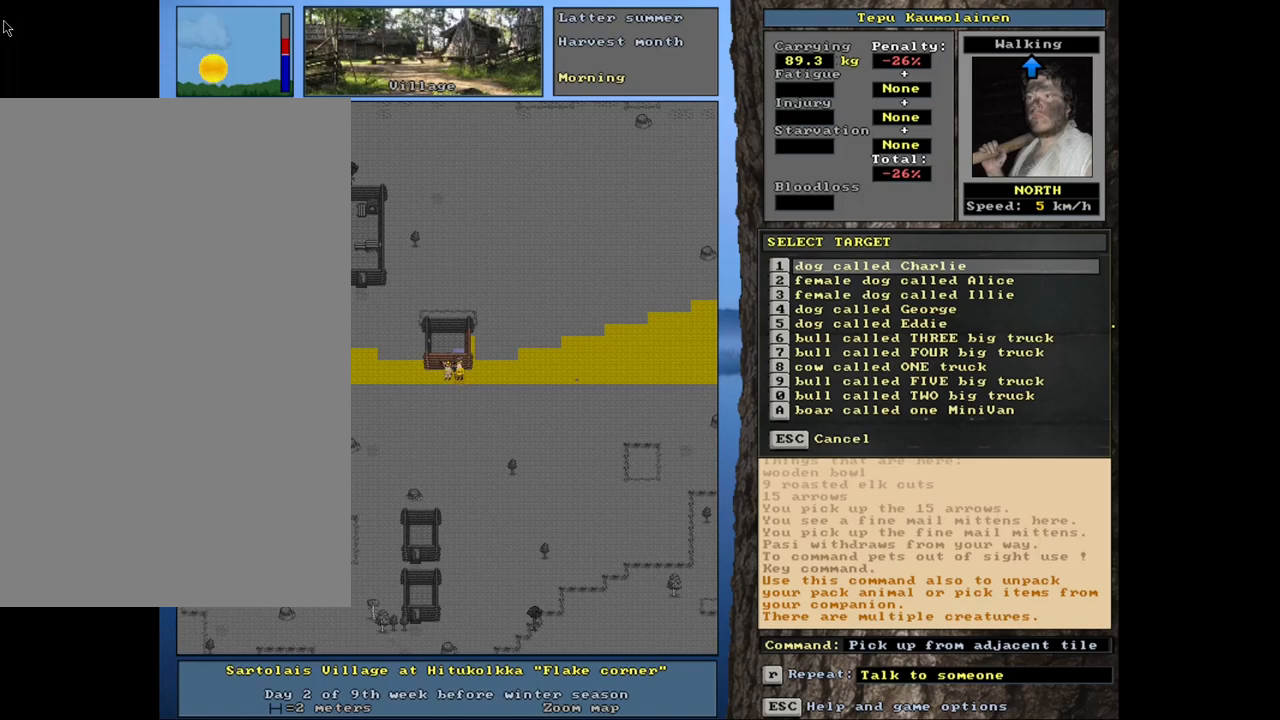
{"keys": [], "mouse": [], "events": []}
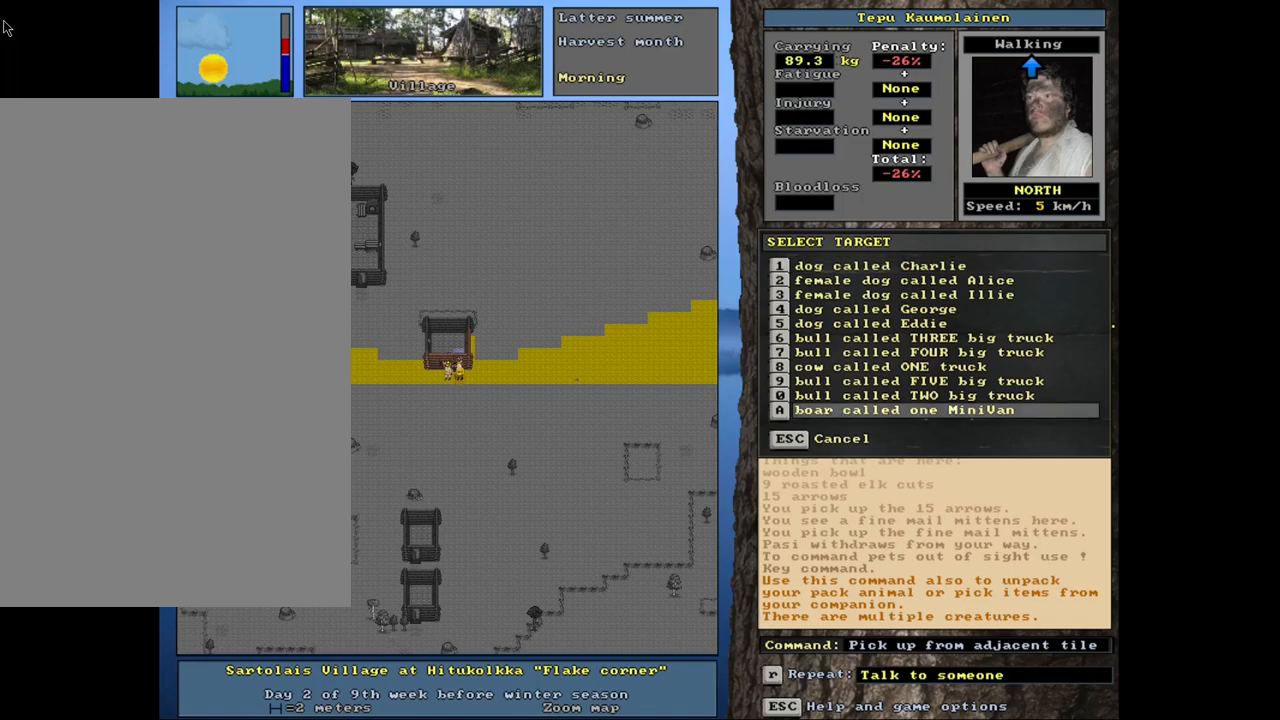
{"keys": [], "mouse": [], "events": [[34, "up", "down"], [117, "up", "up"]]}
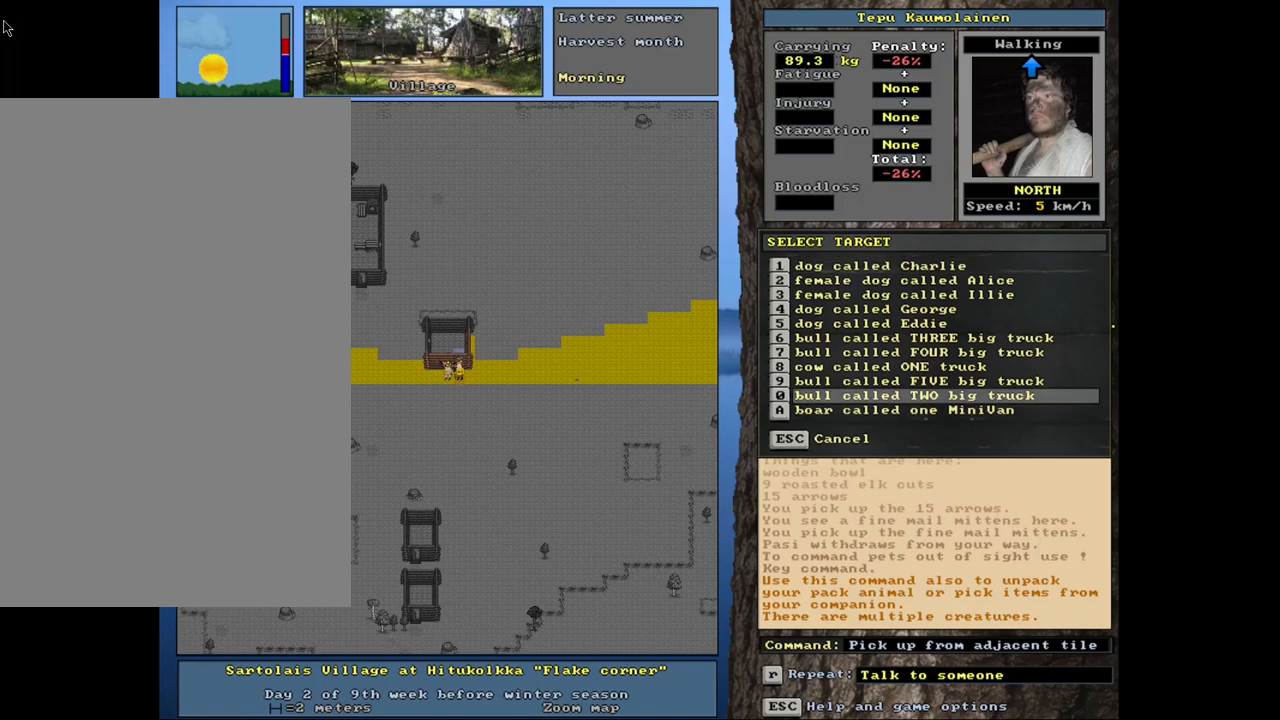
{"keys": [], "mouse": [], "events": [[200, "up", "down"], [234, "up", "up"], [317, "up", "down"], [384, "up", "up"]]}
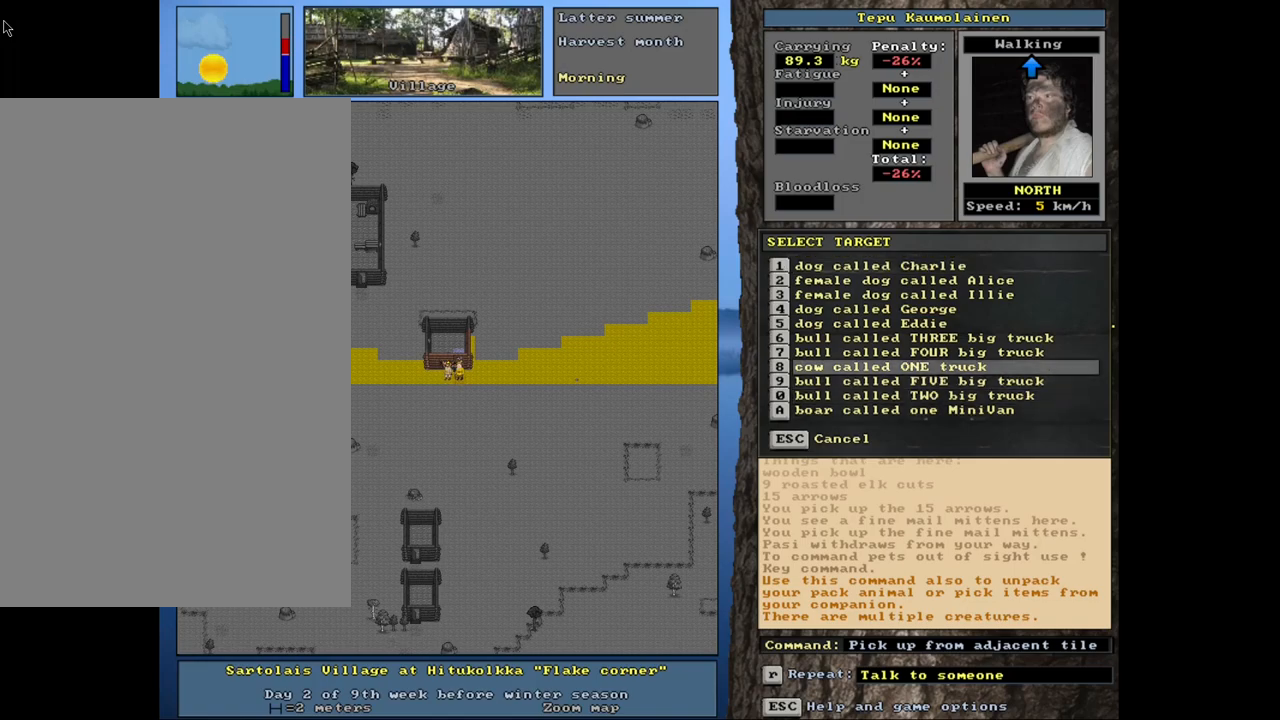
{"keys": [], "mouse": [], "events": [[167, "return", "down"], [234, "return", "up"]]}
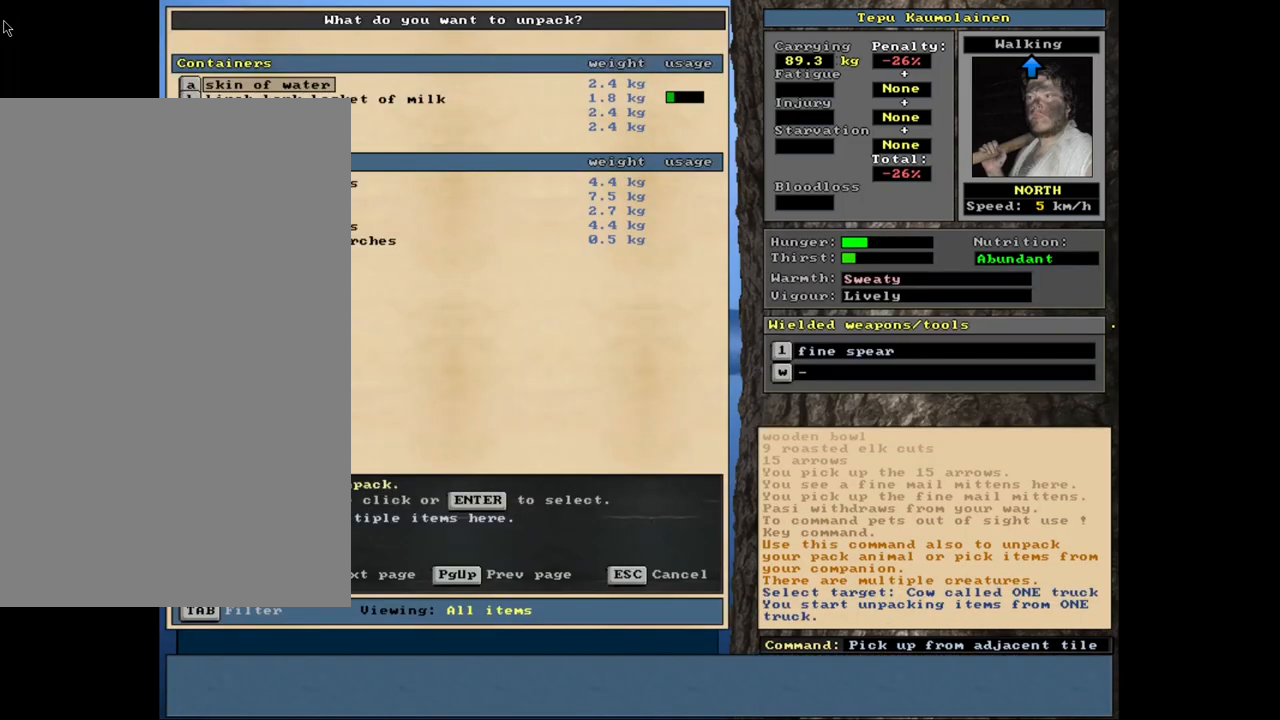
{"keys": [], "mouse": [], "events": []}
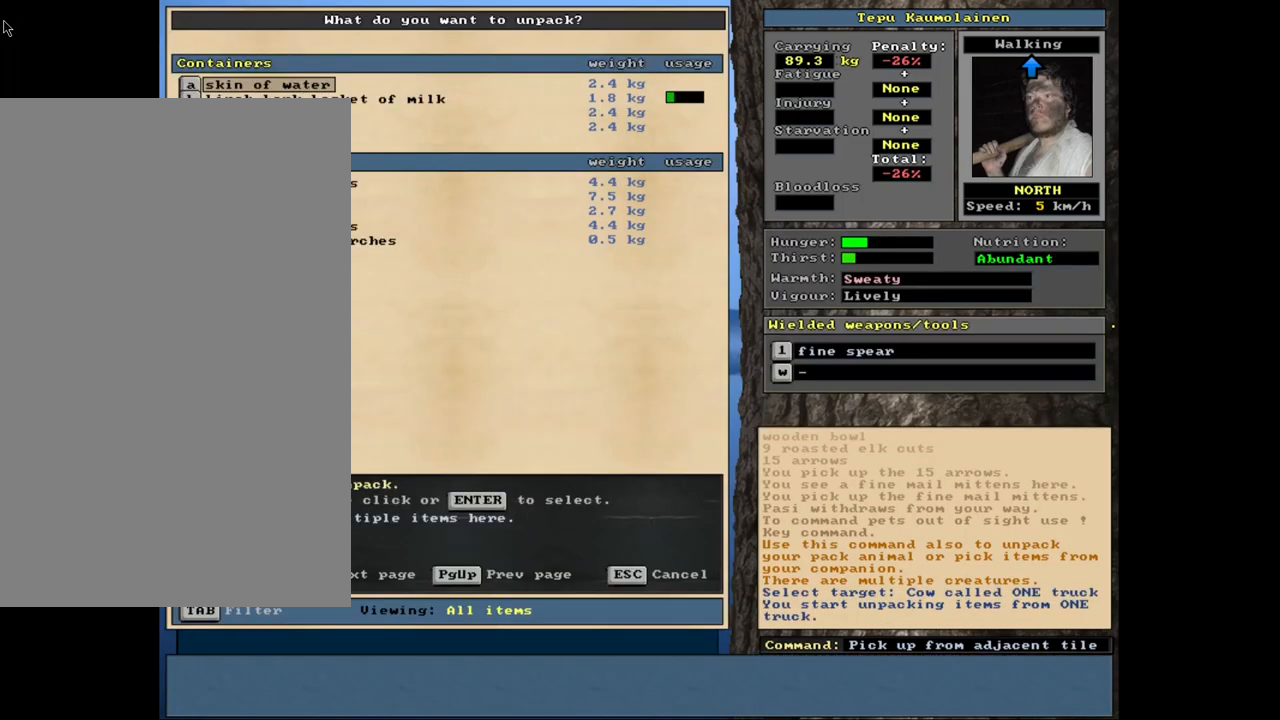
{"keys": [], "mouse": [], "events": [[367, "escape", "down"], [450, "escape", "up"]]}
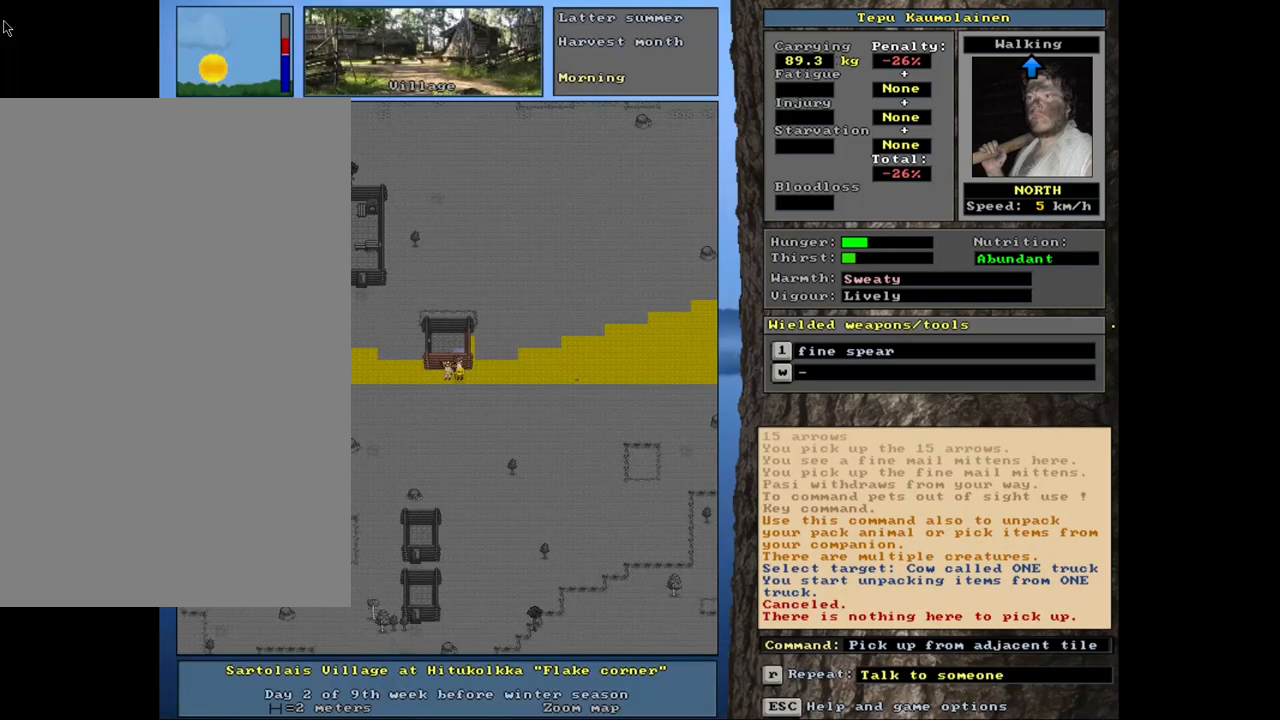
{"keys": [], "mouse": [], "events": [[34, "shift_l", "down"], [117, "g", "down"], [200, "g", "up"], [267, "shift_l", "up"], [334, "up", "down"], [434, "up", "up"]]}
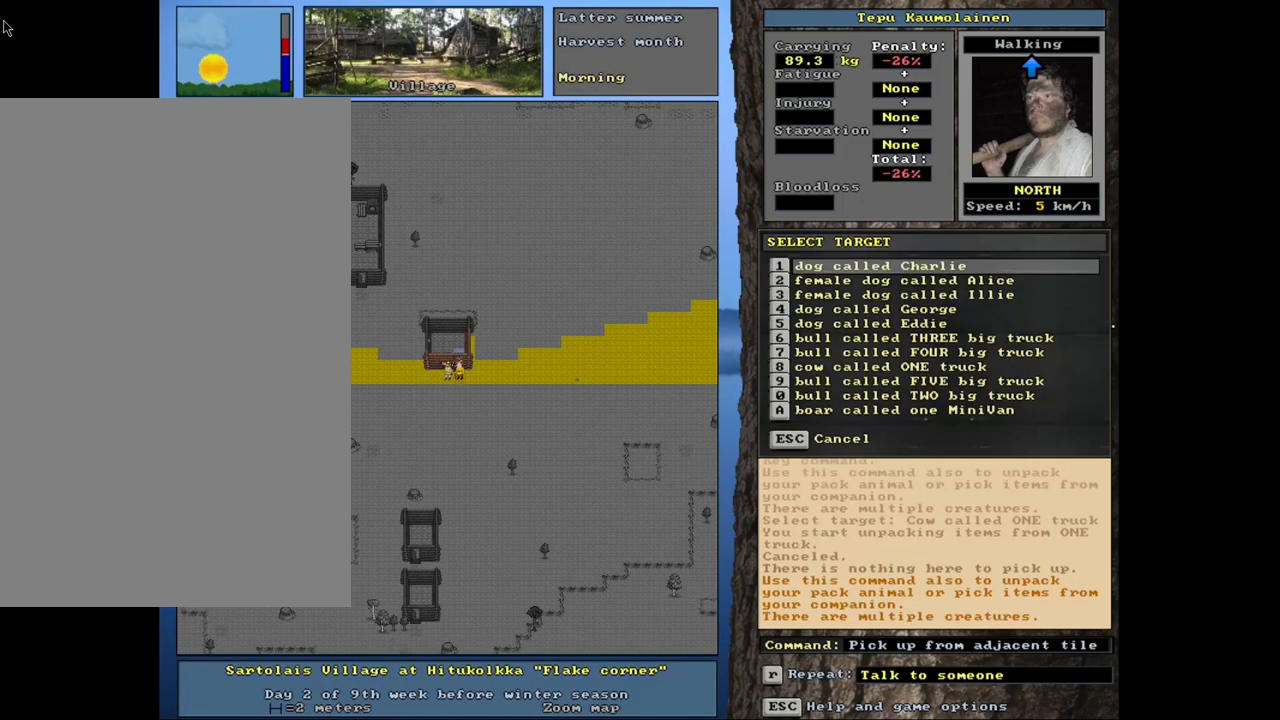
{"keys": [], "mouse": [], "events": [[234, "down", "down"], [317, "down", "up"], [400, "down", "down"], [467, "down", "up"]]}
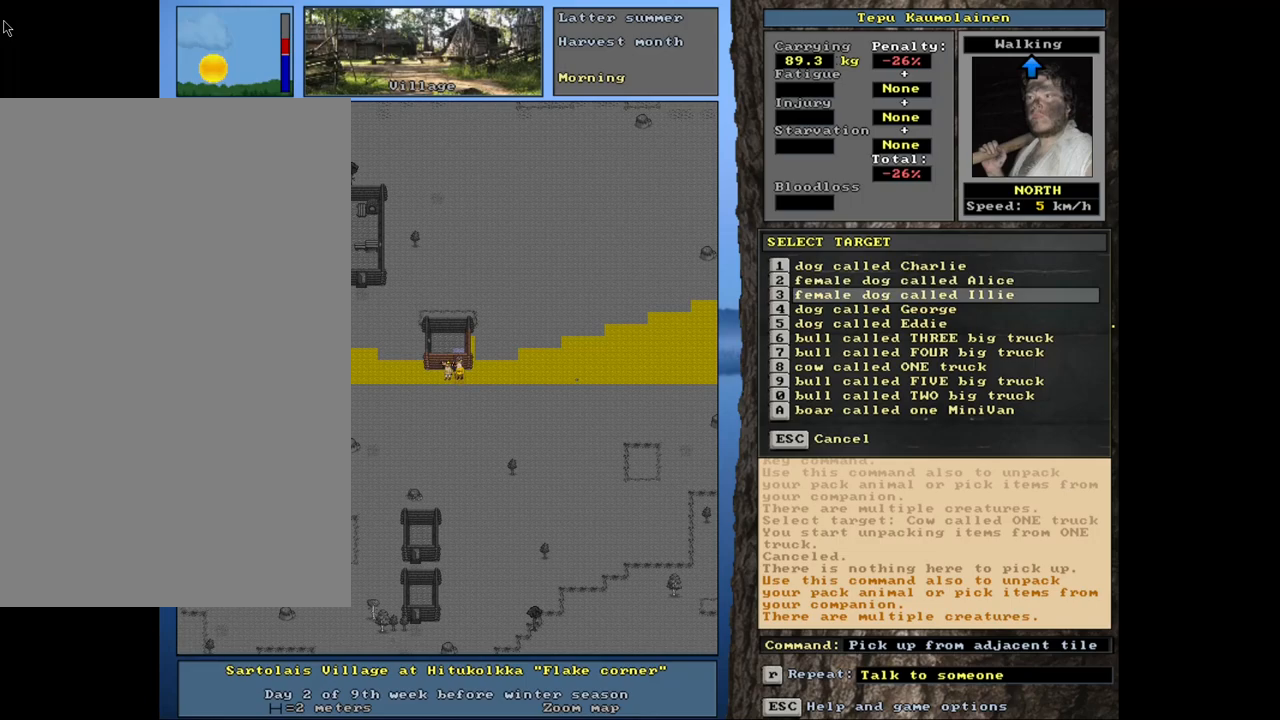
{"keys": ["down"], "mouse": [], "events": [[50, "down", "down"], [117, "down", "up"], [184, "down", "down"], [250, "down", "up"], [300, "down", "down"], [384, "down", "up"], [450, "down", "down"]]}
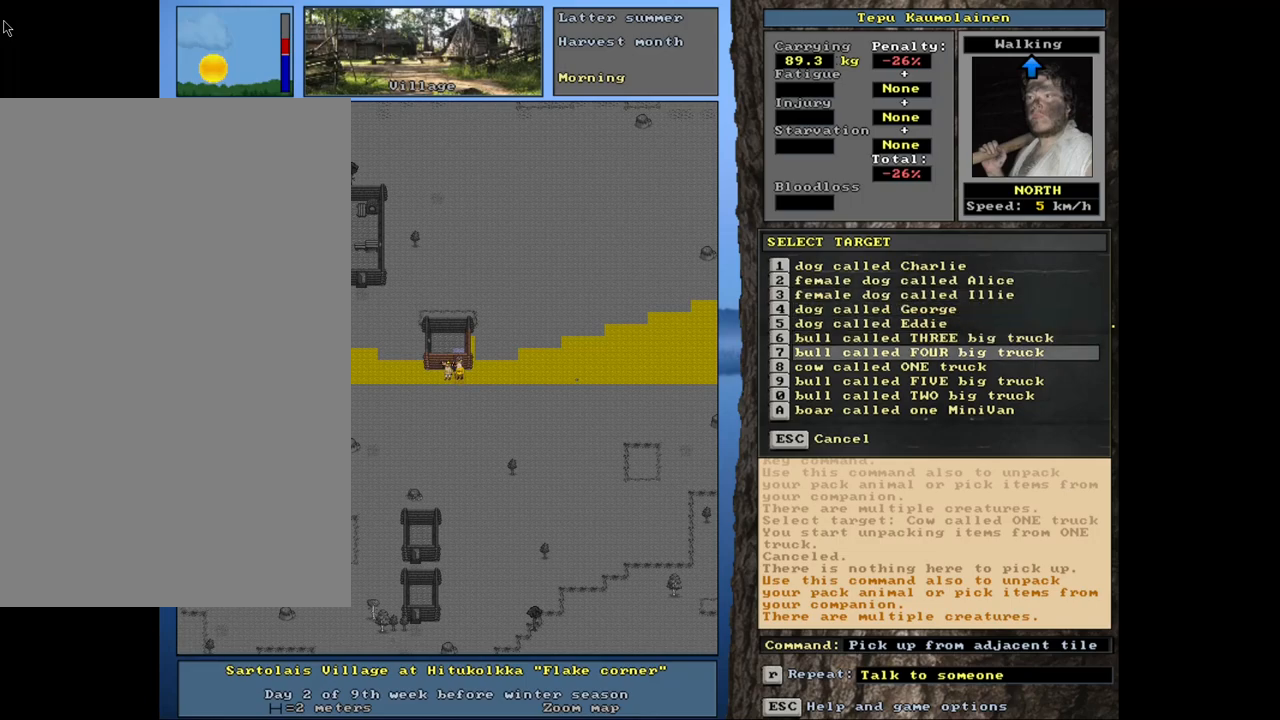
{"keys": [], "mouse": [], "events": [[17, "down", "up"], [84, "down", "down"], [150, "down", "up"], [234, "down", "down"], [300, "down", "up"], [367, "down", "down"], [450, "down", "up"]]}
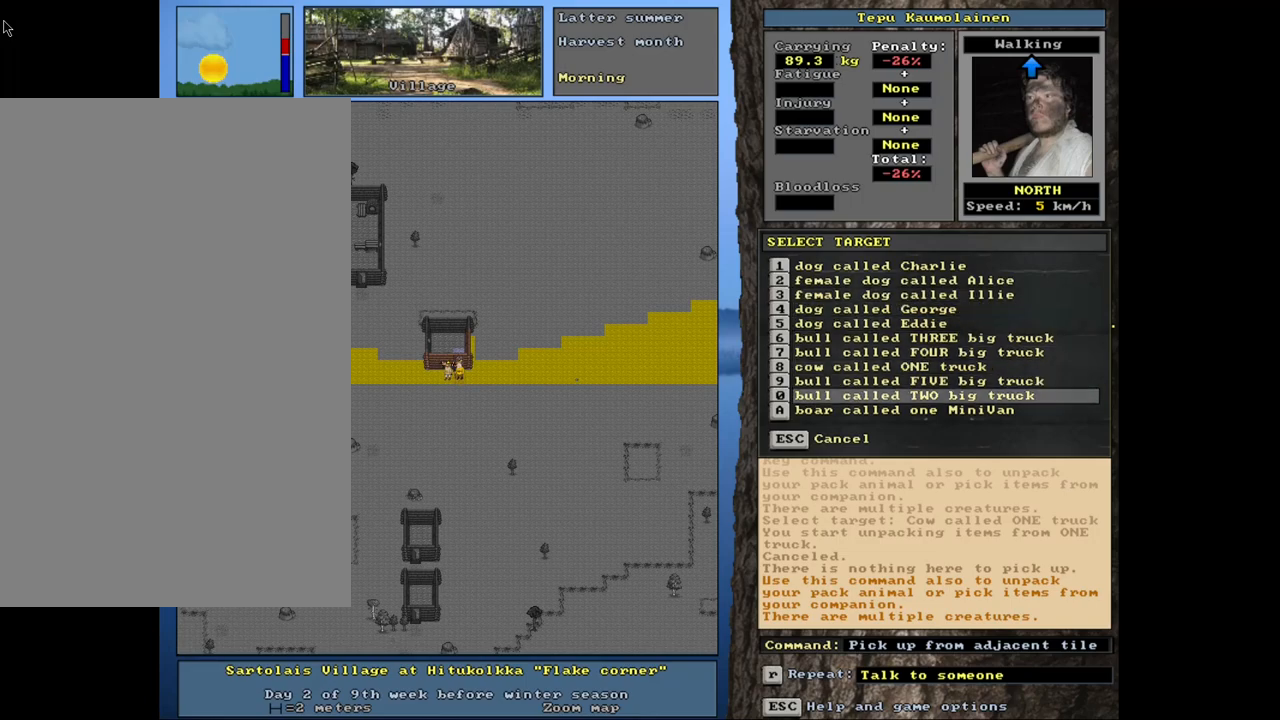
{"keys": [], "mouse": [], "events": [[67, "return", "down"], [150, "return", "up"]]}
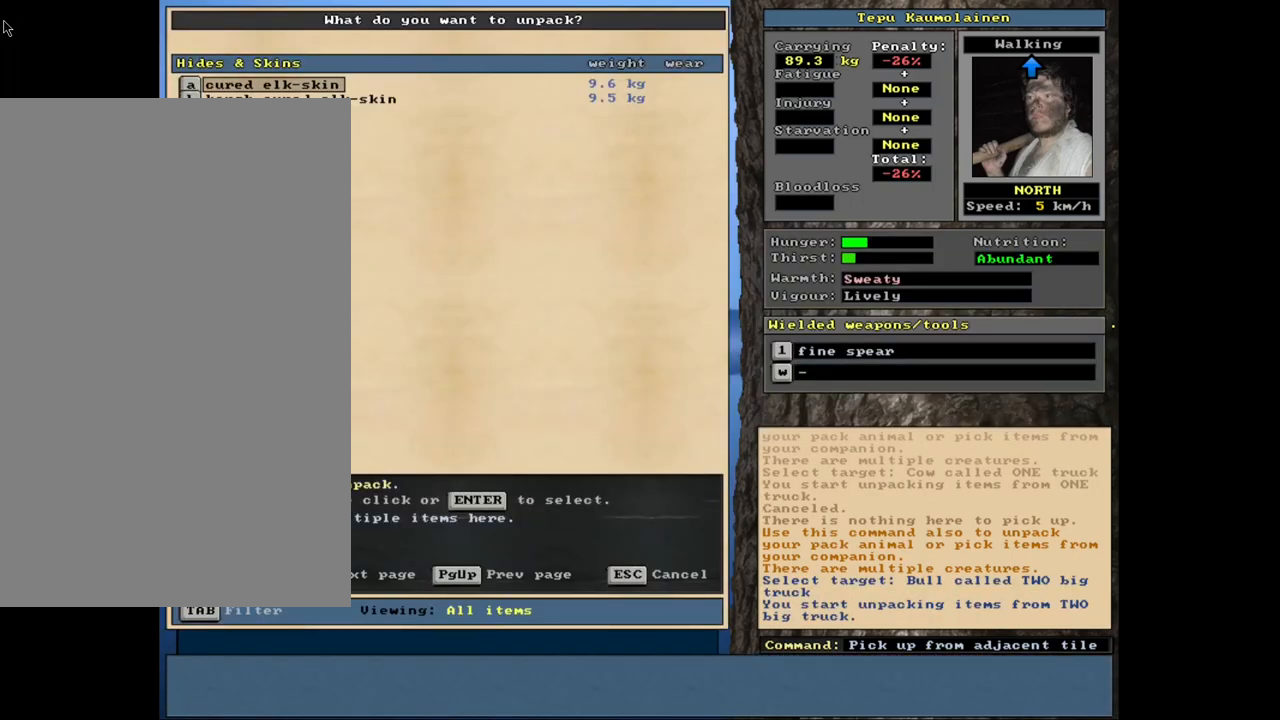
{"keys": [], "mouse": [], "events": [[384, "escape", "down"], [434, "escape", "up"]]}
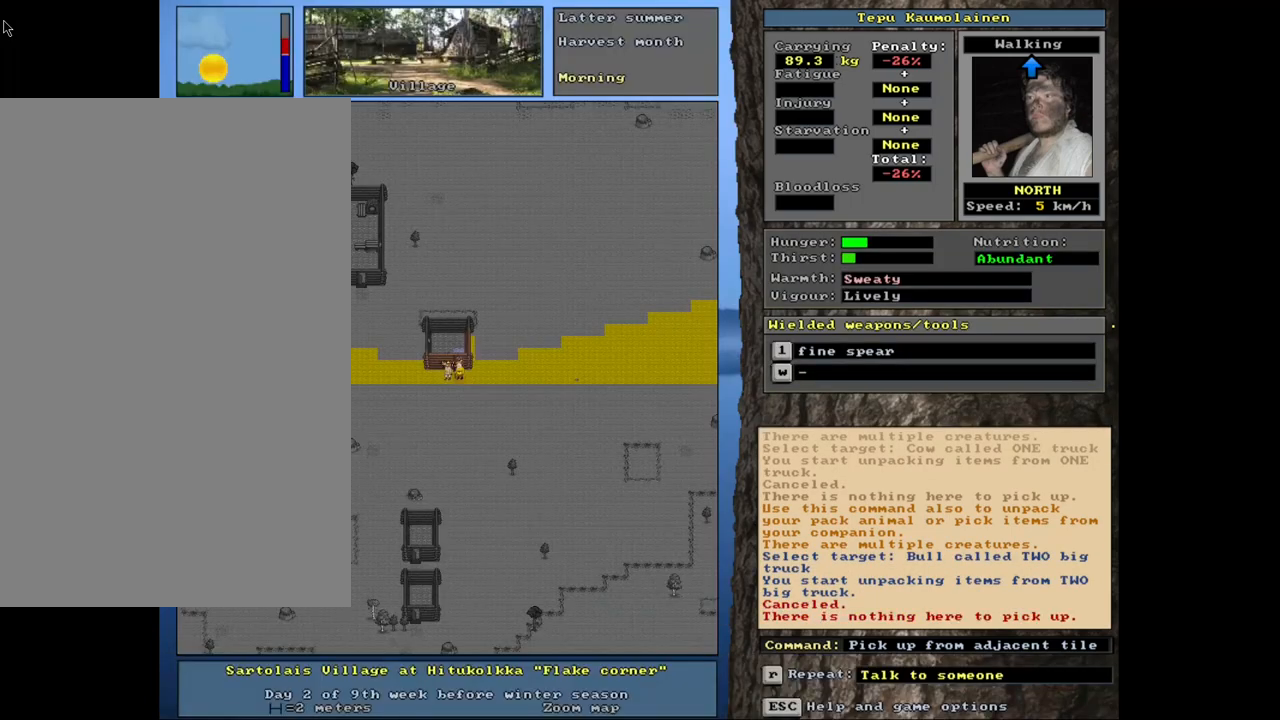
{"keys": [], "mouse": [], "events": [[50, "shift_l", "down"], [117, "g", "down"], [184, "g", "up"], [217, "shift_l", "up"], [317, "up", "down"], [400, "up", "up"]]}
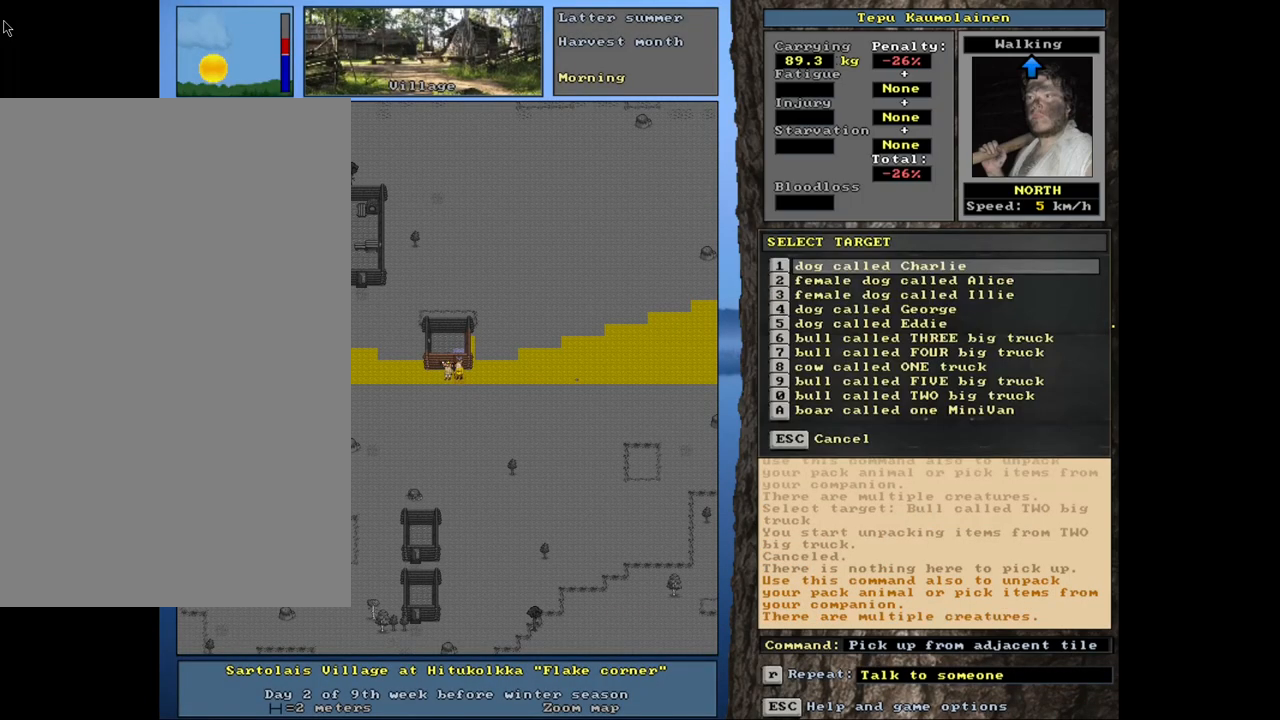
{"keys": ["down"], "mouse": [], "events": [[184, "down", "down"], [267, "down", "up"], [367, "down", "down"], [417, "down", "up"], [484, "down", "down"]]}
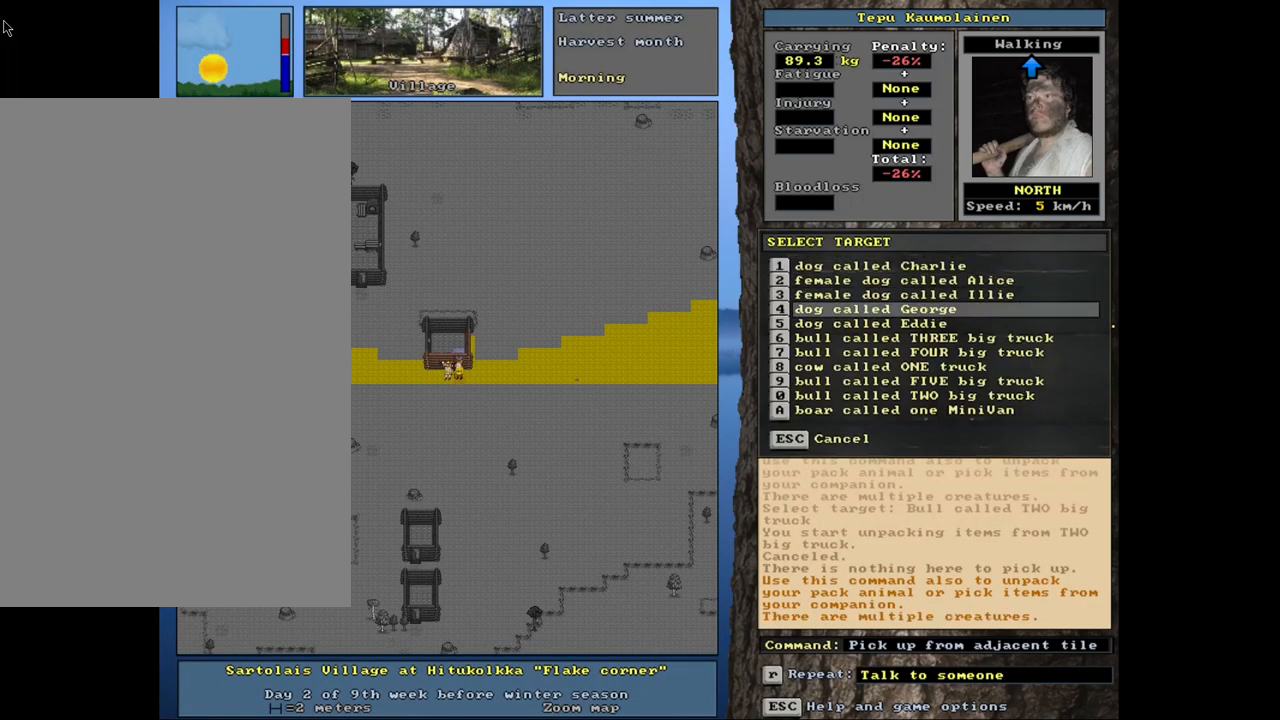
{"keys": [], "mouse": [], "events": [[50, "down", "up"], [134, "down", "down"], [217, "down", "up"], [300, "down", "down"], [350, "down", "up"]]}
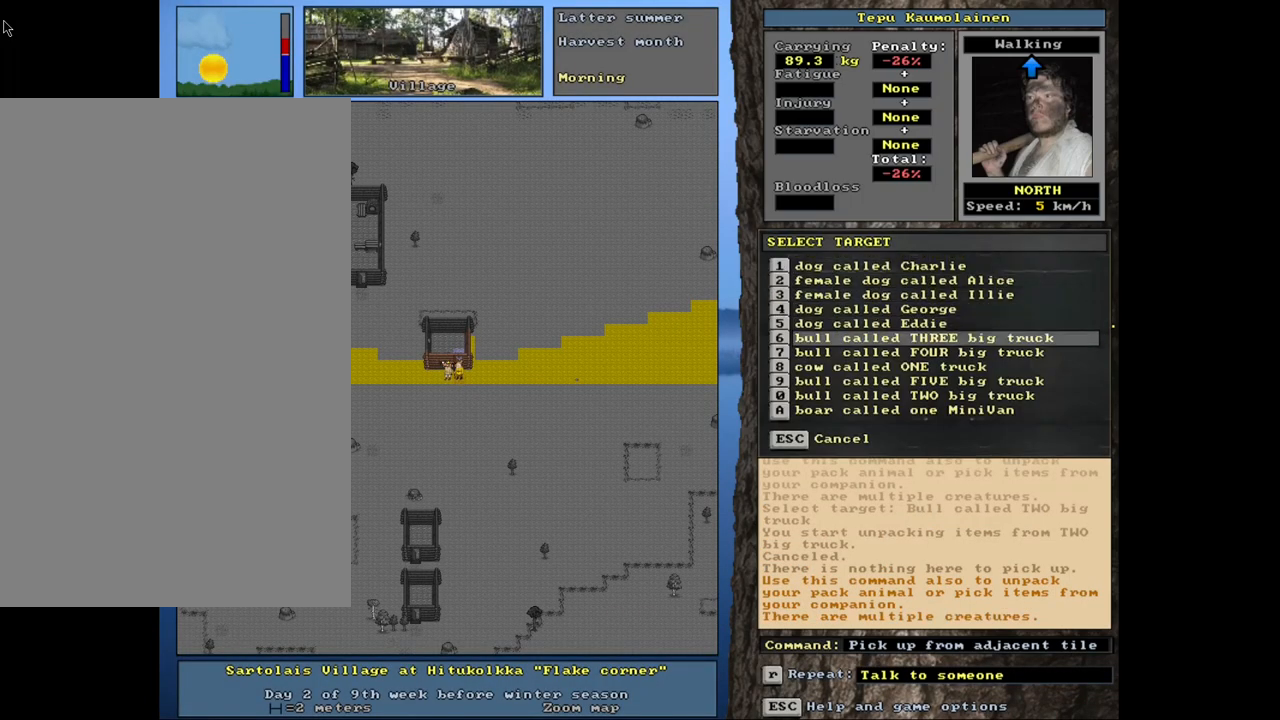
{"keys": [], "mouse": [], "events": [[84, "return", "down"], [167, "return", "up"]]}
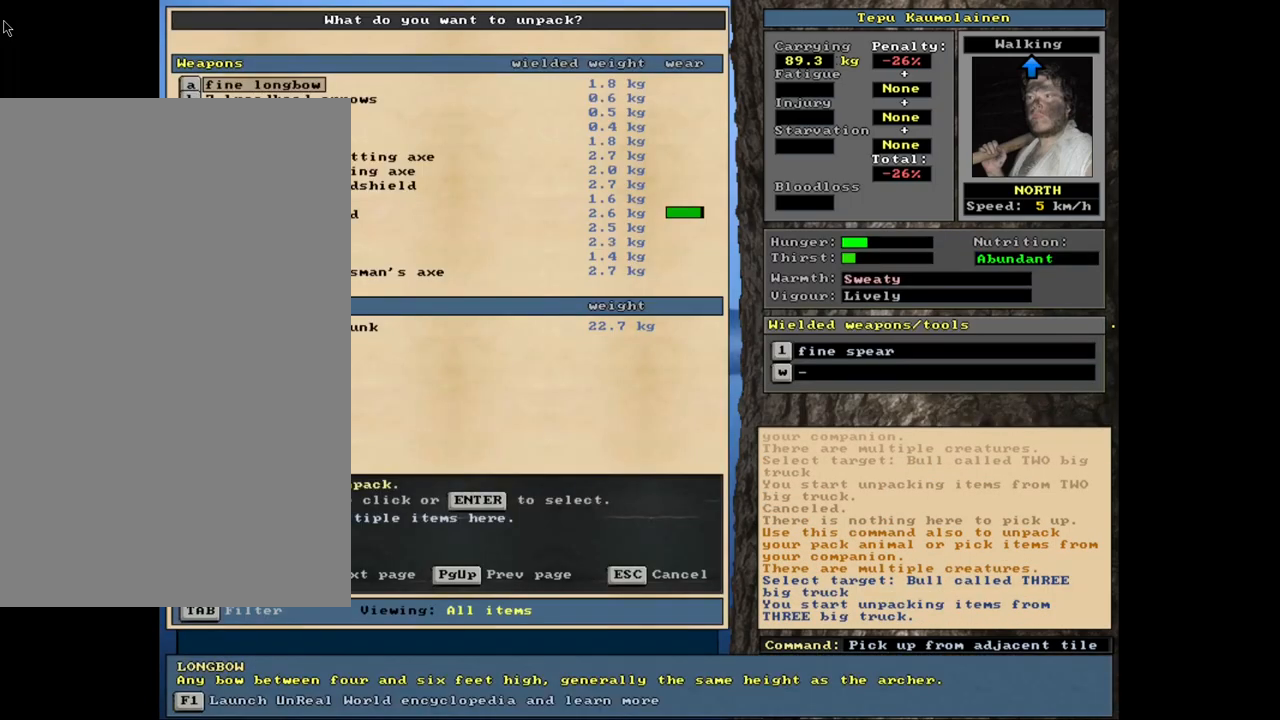
{"keys": [], "mouse": [], "events": []}